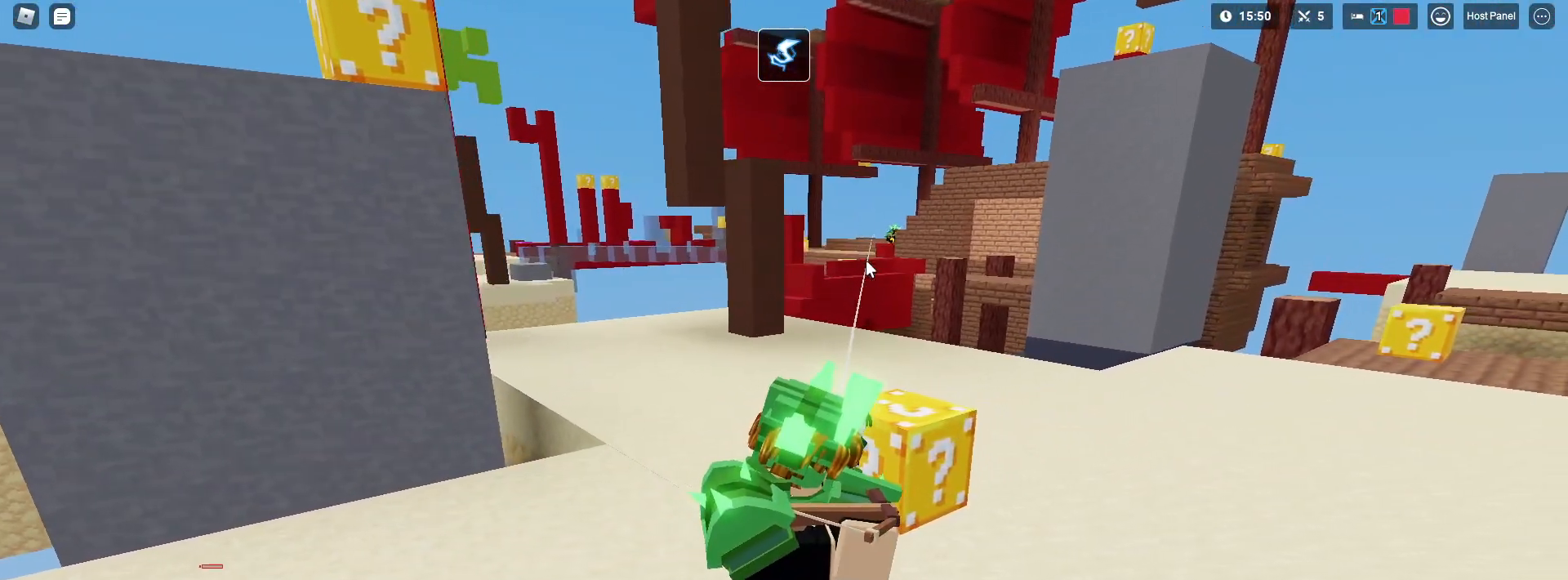
Gameplay with keyboard and mouse; each line is a JSON object with the keys and mouse buttons held at the frame after it. "events" lists presses ("down") and releases ("up") of "1", "2", "3", "4", "5", "a", "alt", "c", "caps_lock", "ctrl", "d", "e", "f", "g", "q", "r", "s", "shift", "space", "t", "tab", "v", "w", "x", "z", "mouse_left" and "mouse_right" between this image and that frame as [ms after this image, input, new state], when the widget could be followed in between. "mouse_left", "mouse_right" = the "left", "right" buttons of the "mouse" list. No other keys are recorded. Fast repeated clicks can show as one long hold. "mouse_move" is the direction in which the mouse moves at that frame (one of eight, or "still"), when it could be read. Not read: mouse_wheel.
{"keys": ["a", "shift"], "mouse": ["left"], "mouse_move": "still", "events": [[283, "a", "down"], [283, "d", "up"]]}
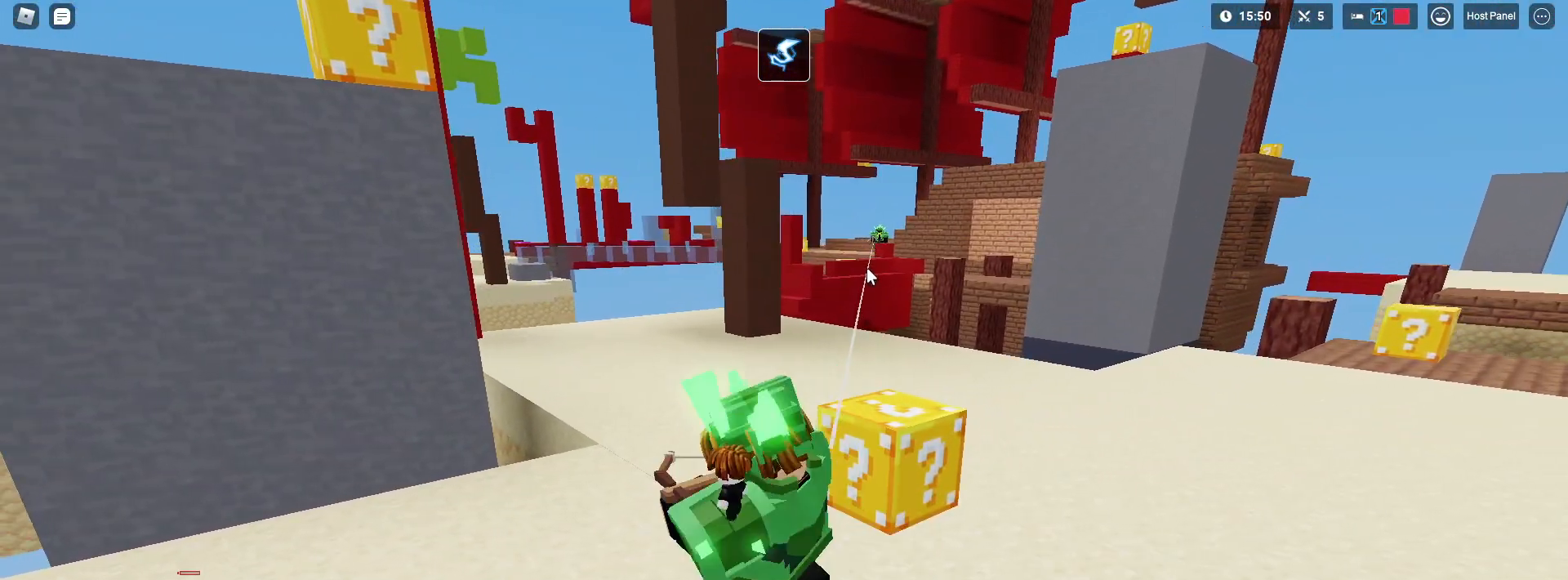
{"keys": ["d", "shift", "space"], "mouse": [], "mouse_move": "still", "events": [[167, "mouse_left", "up"], [250, "a", "up"], [250, "d", "down"], [250, "shift", "up"], [350, "shift", "down"], [433, "space", "down"]]}
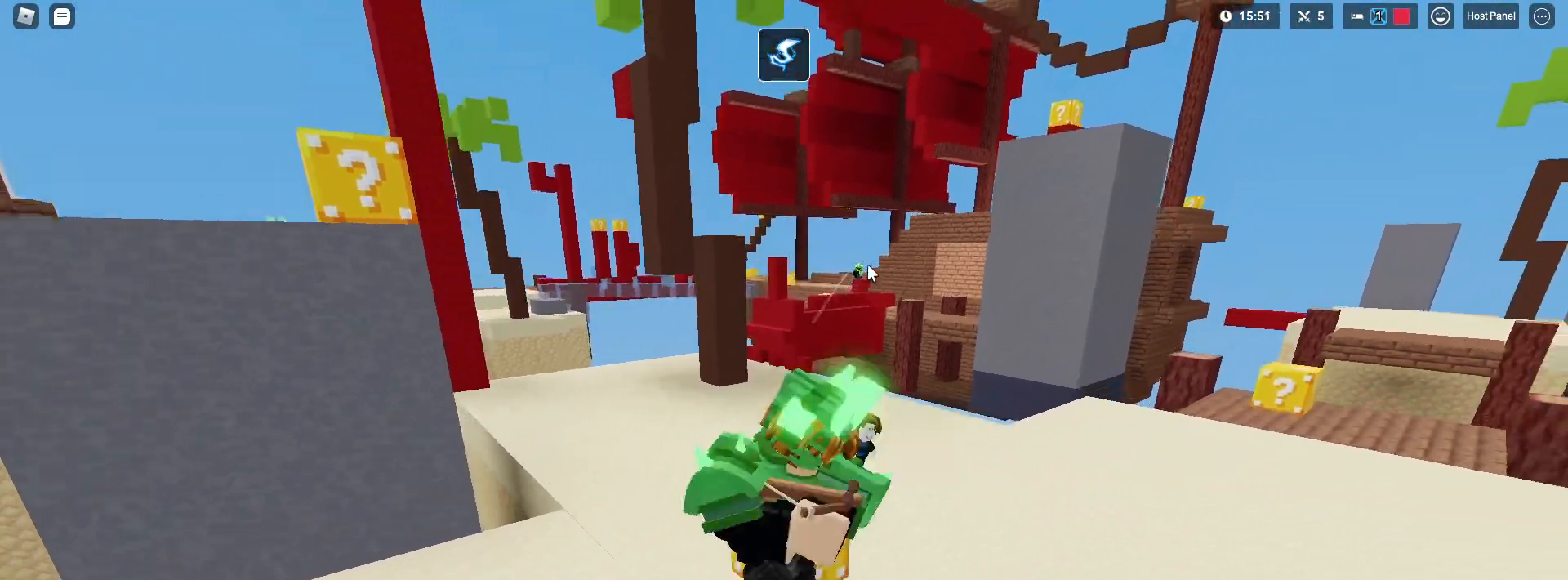
{"keys": ["a", "d"], "mouse": [], "mouse_move": "left", "events": [[83, "space", "up"], [500, "a", "down"], [500, "shift", "up"]]}
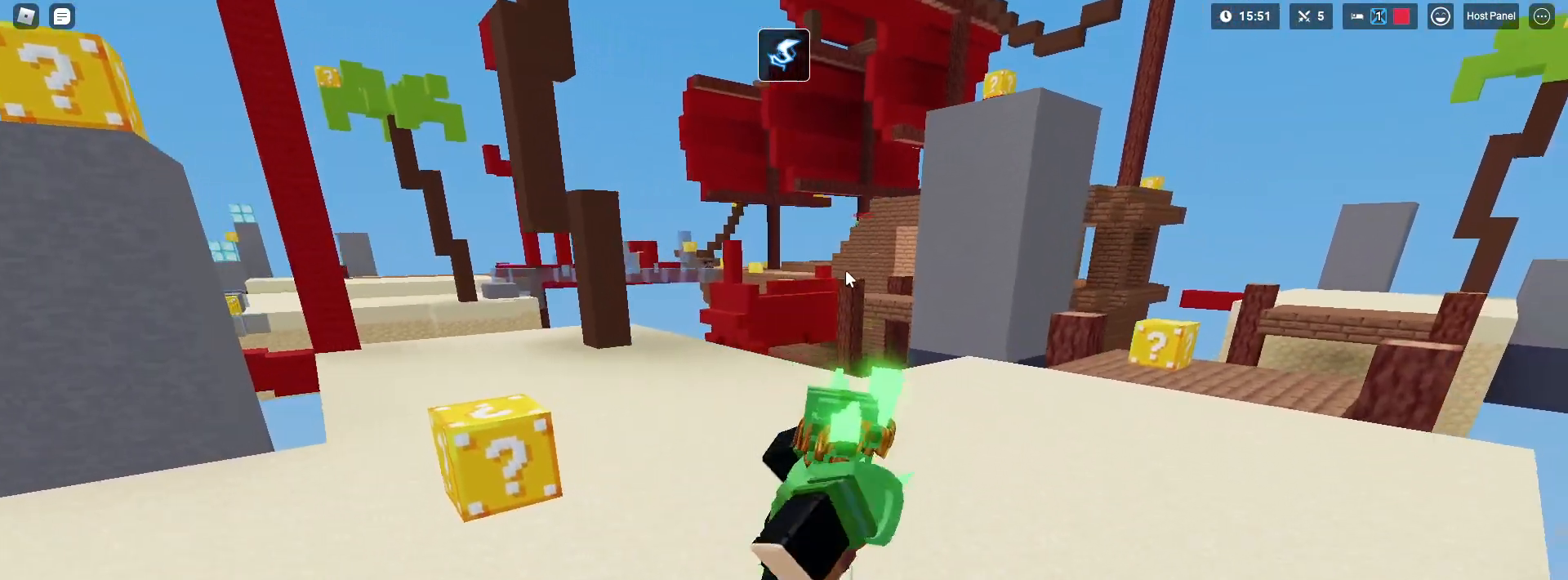
{"keys": ["a", "shift", "w"], "mouse": ["left"], "mouse_move": "still", "events": [[100, "d", "up"], [100, "mouse_left", "down"], [100, "shift", "down"], [333, "w", "down"]]}
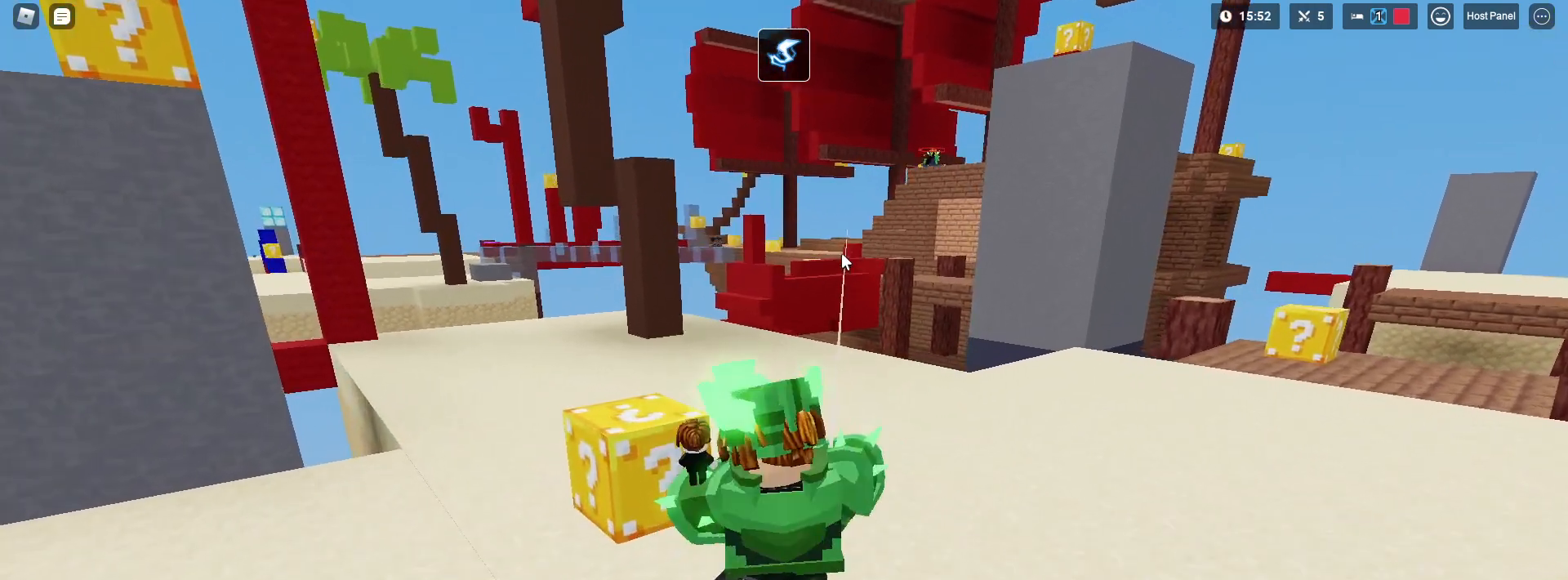
{"keys": ["a", "shift"], "mouse": ["left"], "mouse_move": "still", "events": [[67, "a", "up"], [67, "d", "down"], [167, "w", "up"], [200, "mouse_right", "down"], [250, "a", "down"], [300, "d", "up"], [400, "mouse_right", "up"]]}
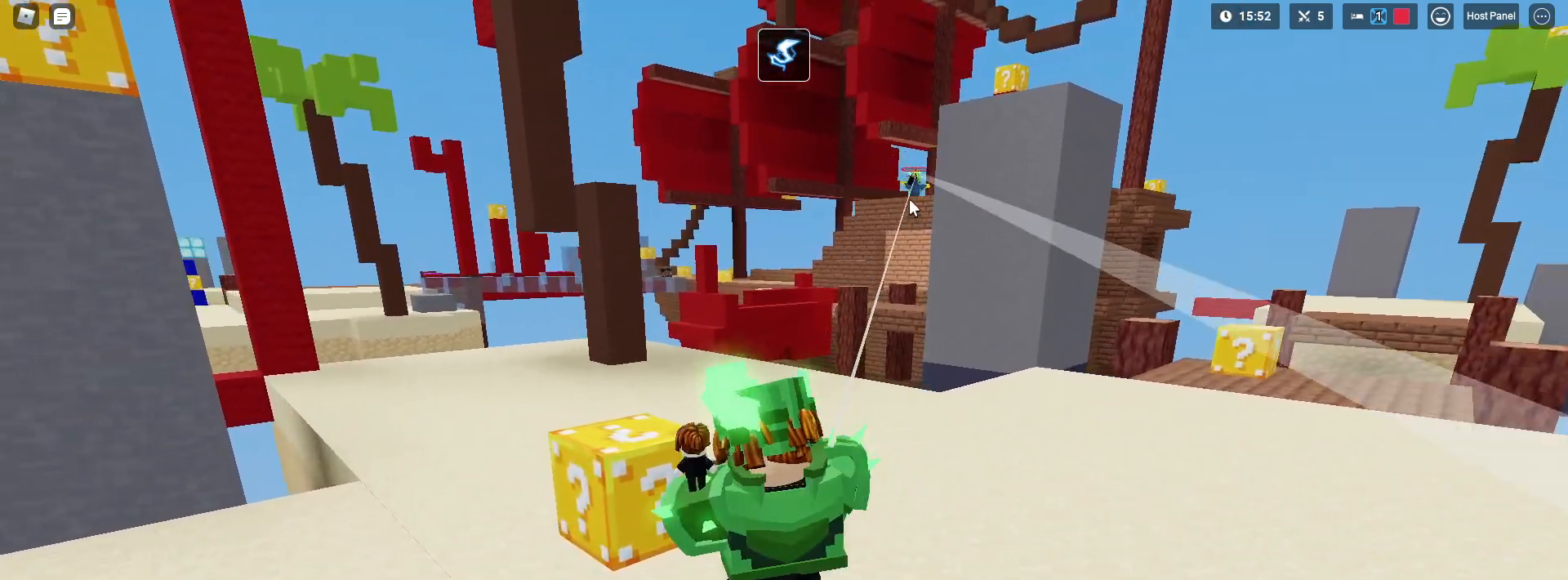
{"keys": ["a", "shift"], "mouse": ["left"], "mouse_move": "still", "events": []}
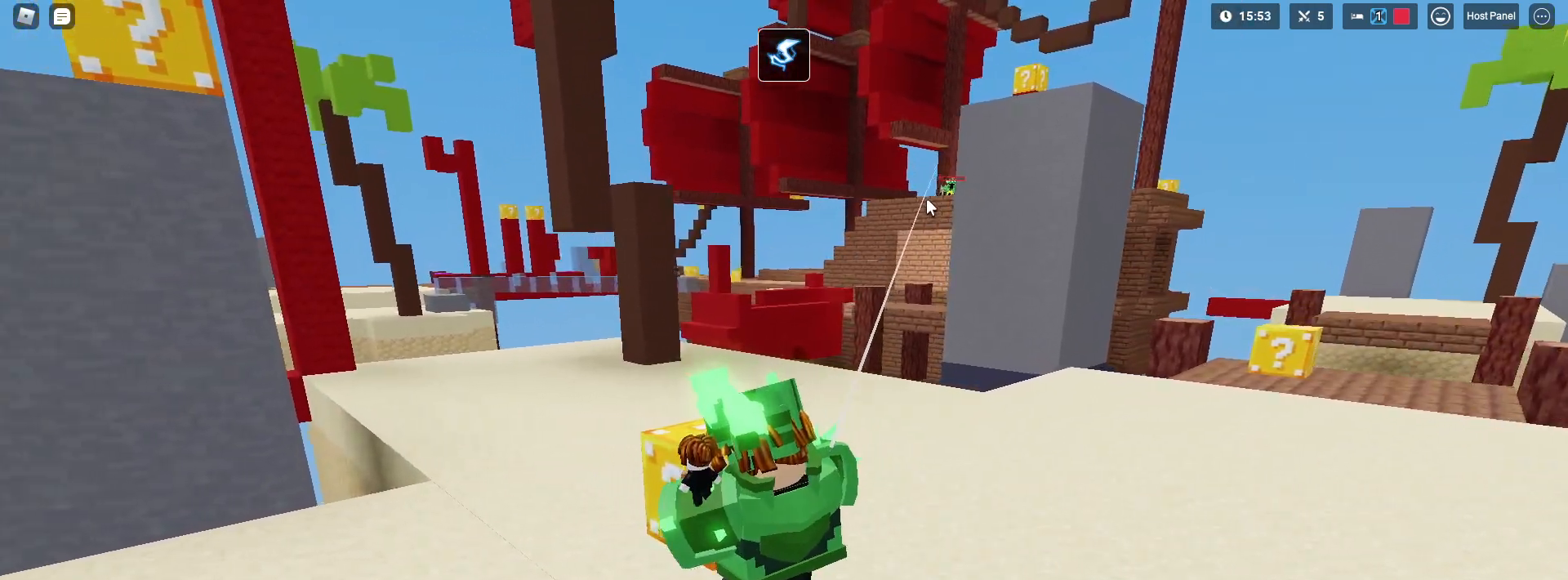
{"keys": ["d"], "mouse": ["left"], "mouse_move": "still", "events": [[417, "a", "up"], [417, "d", "down"], [417, "shift", "up"]]}
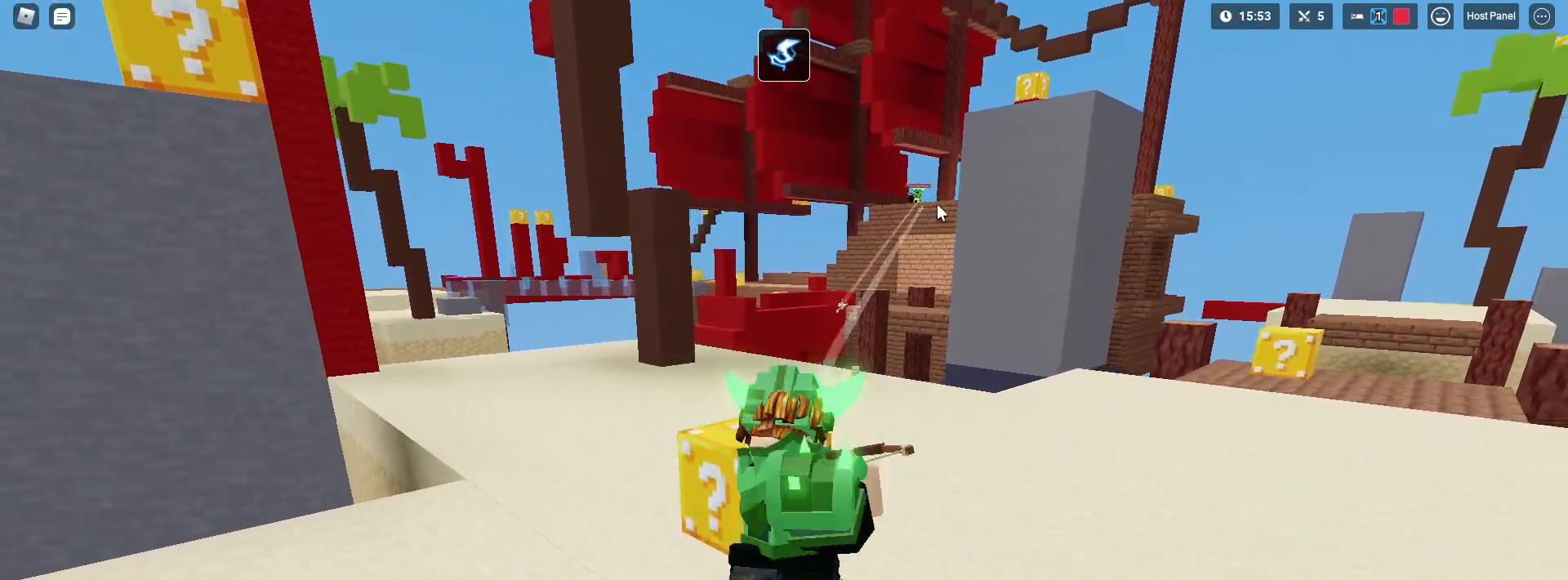
{"keys": ["d", "shift"], "mouse": ["left"], "mouse_move": "left", "events": [[17, "d", "up"], [17, "shift", "down"], [117, "d", "down"]]}
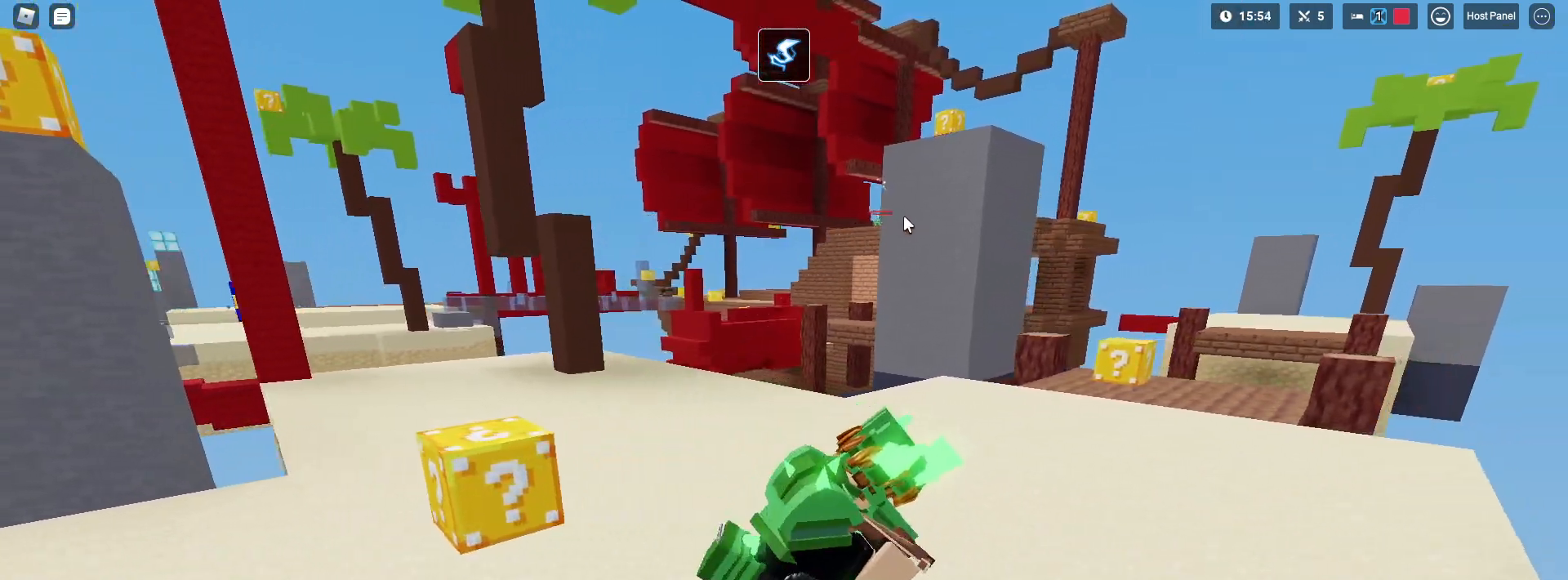
{"keys": ["d", "w"], "mouse": ["right"], "mouse_move": "still", "events": [[367, "mouse_right", "down"], [417, "w", "down"], [467, "shift", "up"], [500, "mouse_left", "up"]]}
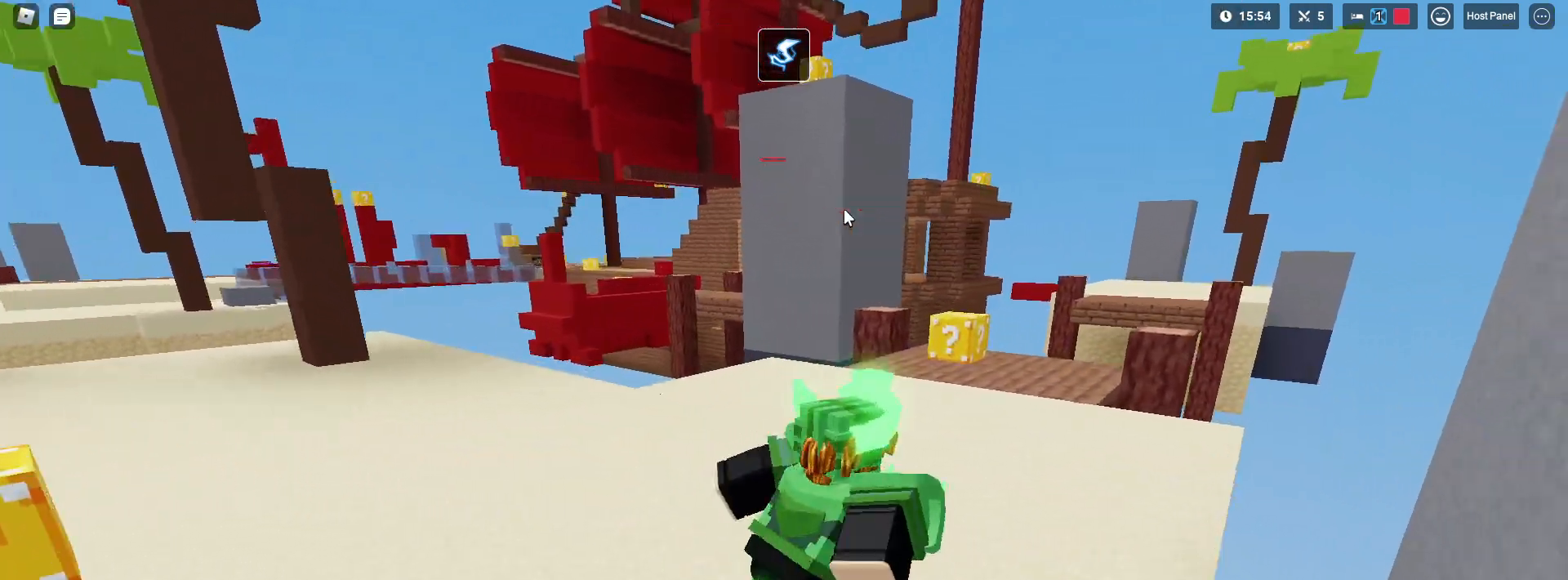
{"keys": ["shift", "w"], "mouse": [], "mouse_move": "still", "events": [[50, "shift", "down"], [100, "mouse_left", "down"], [200, "d", "up"], [200, "mouse_left", "up"], [333, "3", "down"], [333, "shift", "up"], [433, "3", "up"], [433, "mouse_right", "up"], [433, "shift", "down"]]}
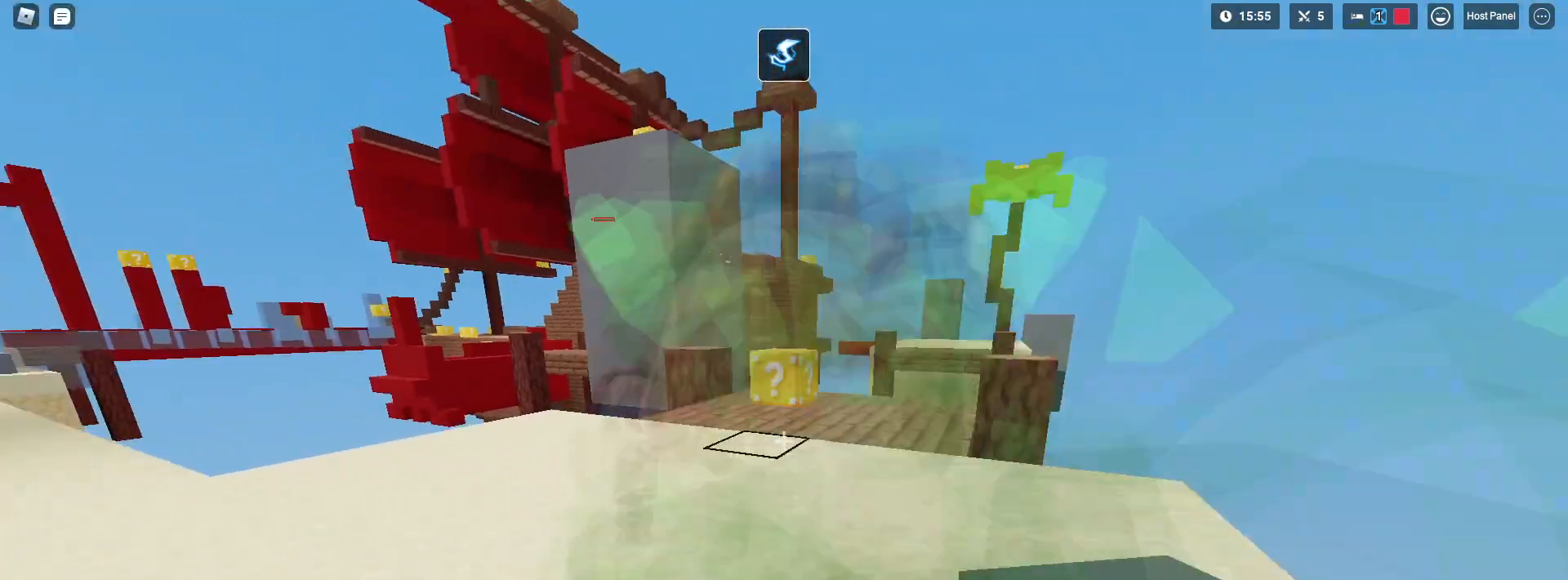
{"keys": ["5", "shift", "w"], "mouse": [], "mouse_move": "still", "events": [[433, "5", "down"]]}
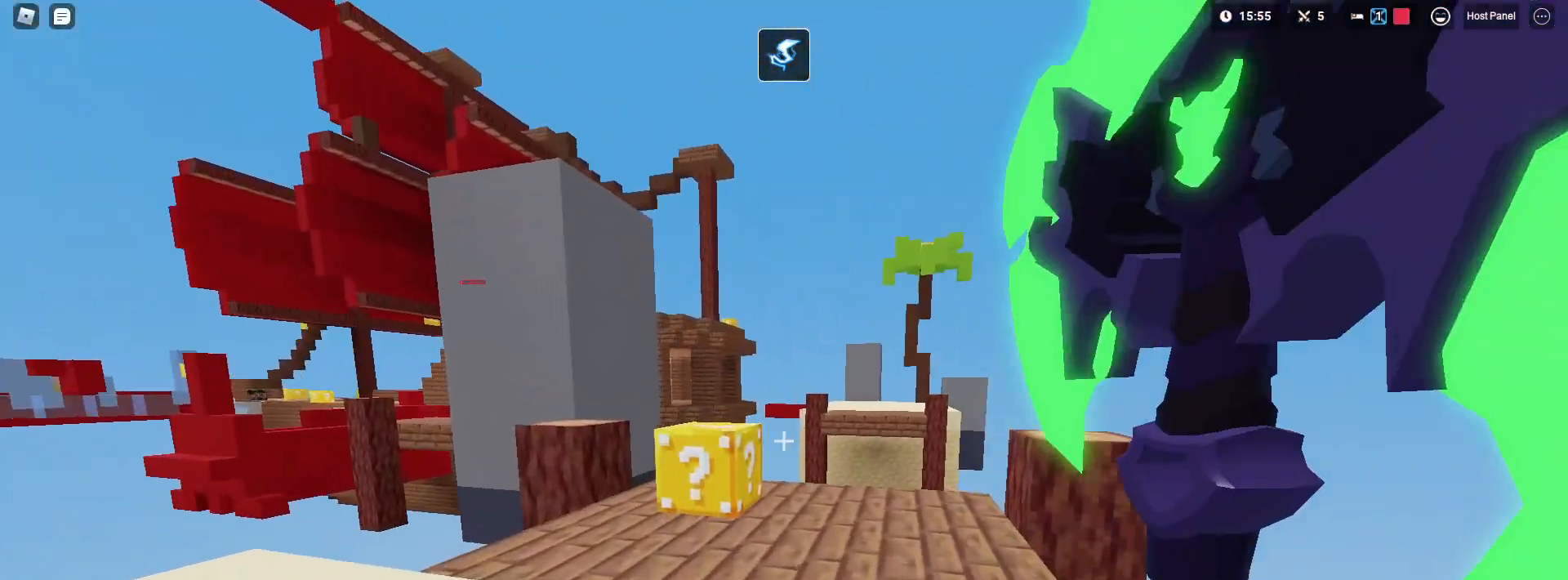
{"keys": ["shift", "w"], "mouse": [], "mouse_move": "still", "events": [[83, "5", "up"], [367, "shift", "up"], [467, "shift", "down"]]}
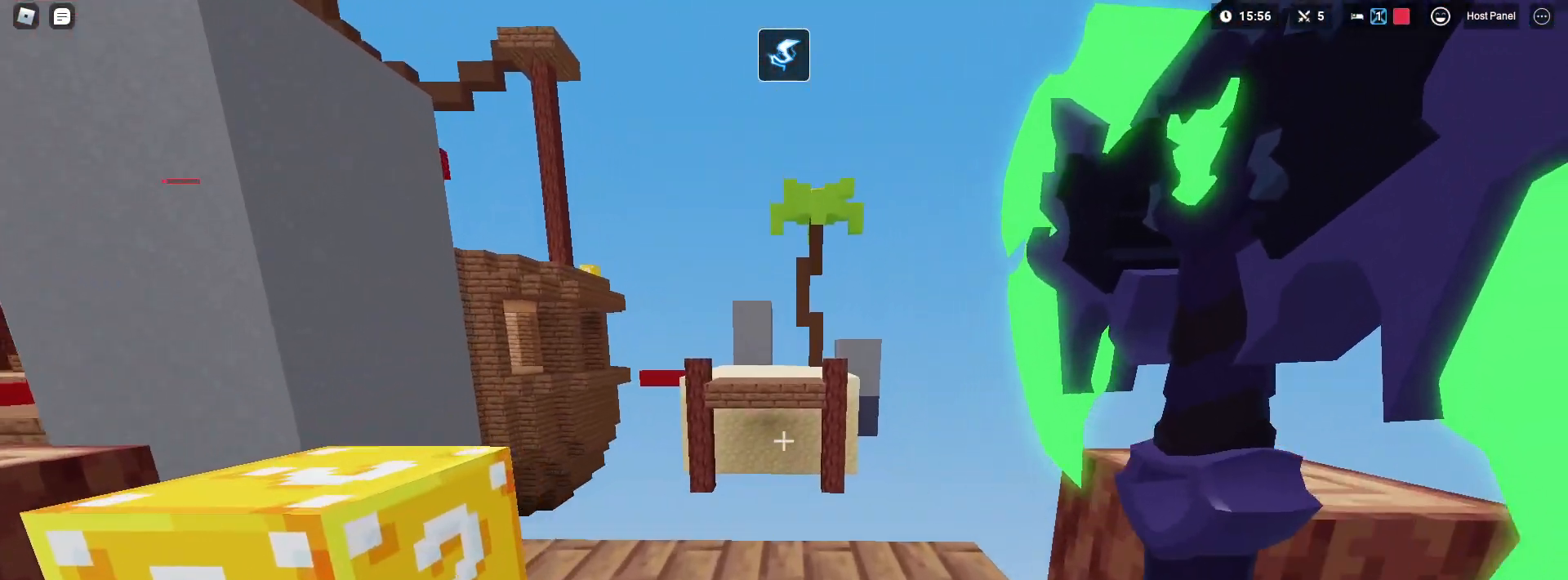
{"keys": ["shift", "w"], "mouse": [], "mouse_move": "still", "events": [[233, "space", "down"], [283, "w", "up"], [333, "space", "up"], [433, "w", "down"]]}
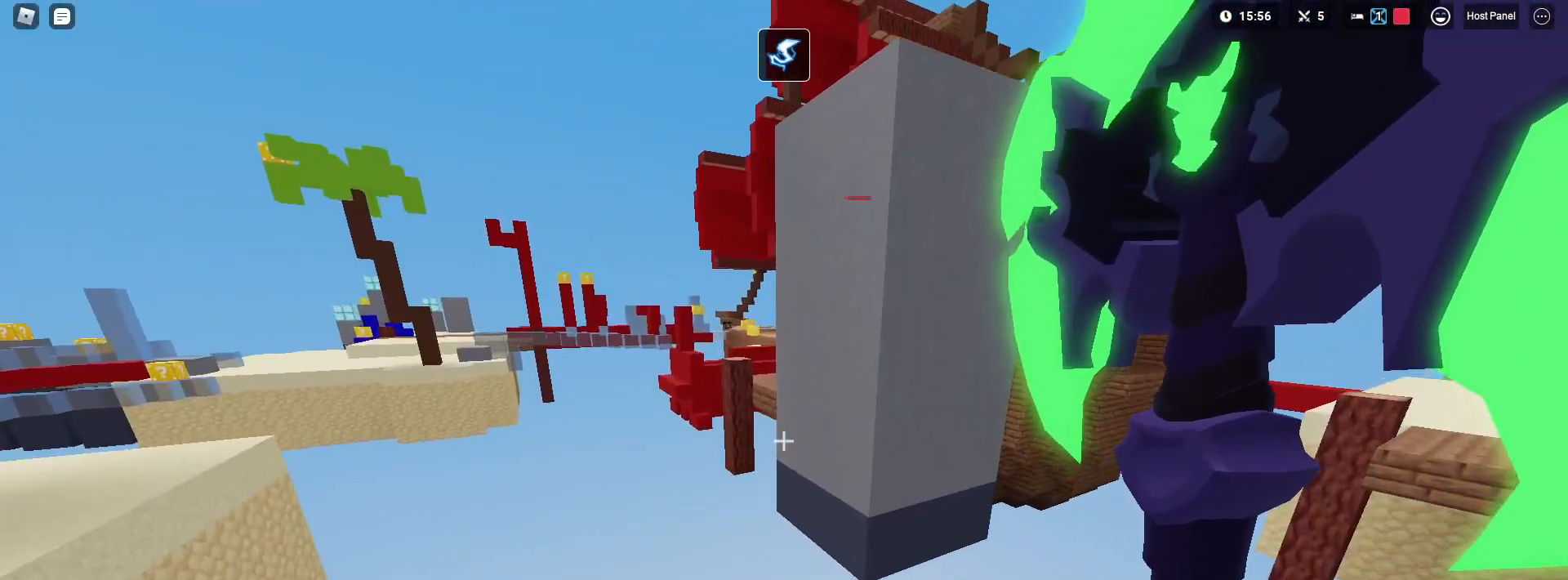
{"keys": ["shift", "w"], "mouse": [], "mouse_move": "still", "events": [[67, "w", "up"], [117, "a", "down"], [117, "space", "down"], [167, "w", "down"], [250, "a", "up"], [250, "w", "up"], [300, "shift", "up"], [300, "space", "up"], [350, "w", "down"], [400, "shift", "down"]]}
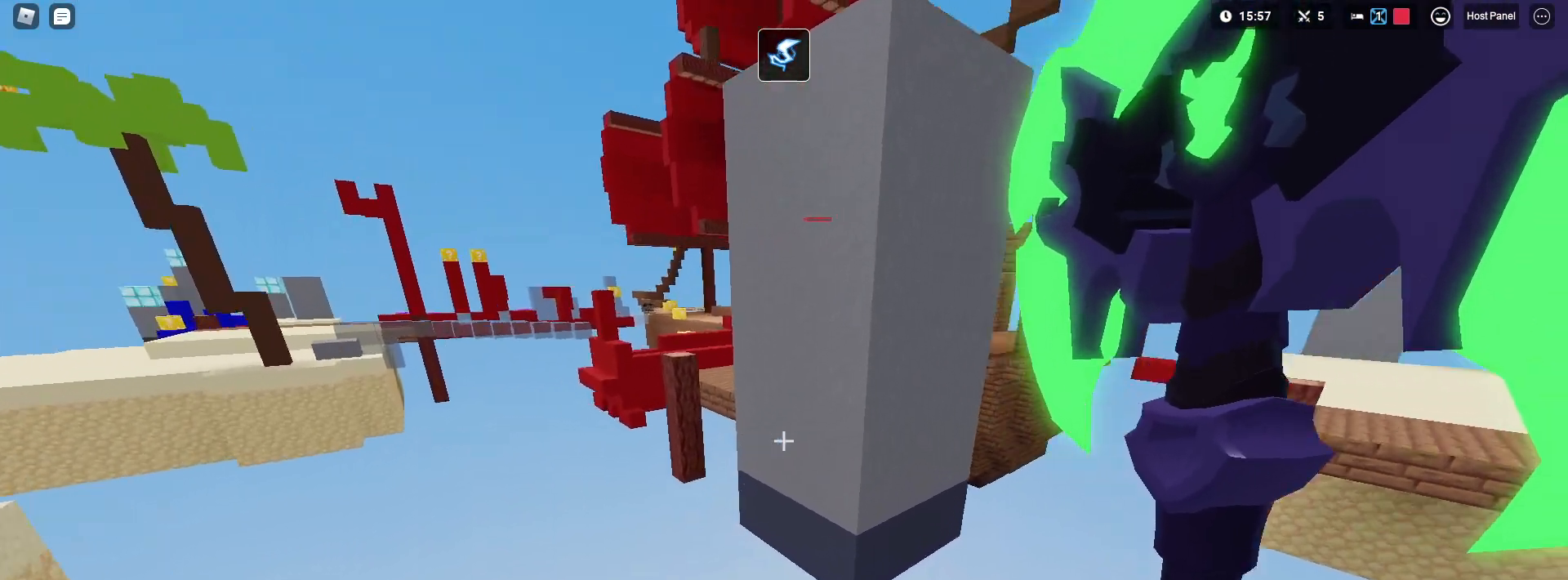
{"keys": ["3", "shift", "w"], "mouse": [], "mouse_move": "still", "events": [[217, "space", "down"], [267, "mouse_left", "down"], [367, "mouse_left", "up"], [367, "space", "up"], [400, "mouse_left", "down"], [450, "3", "down"], [450, "mouse_left", "up"]]}
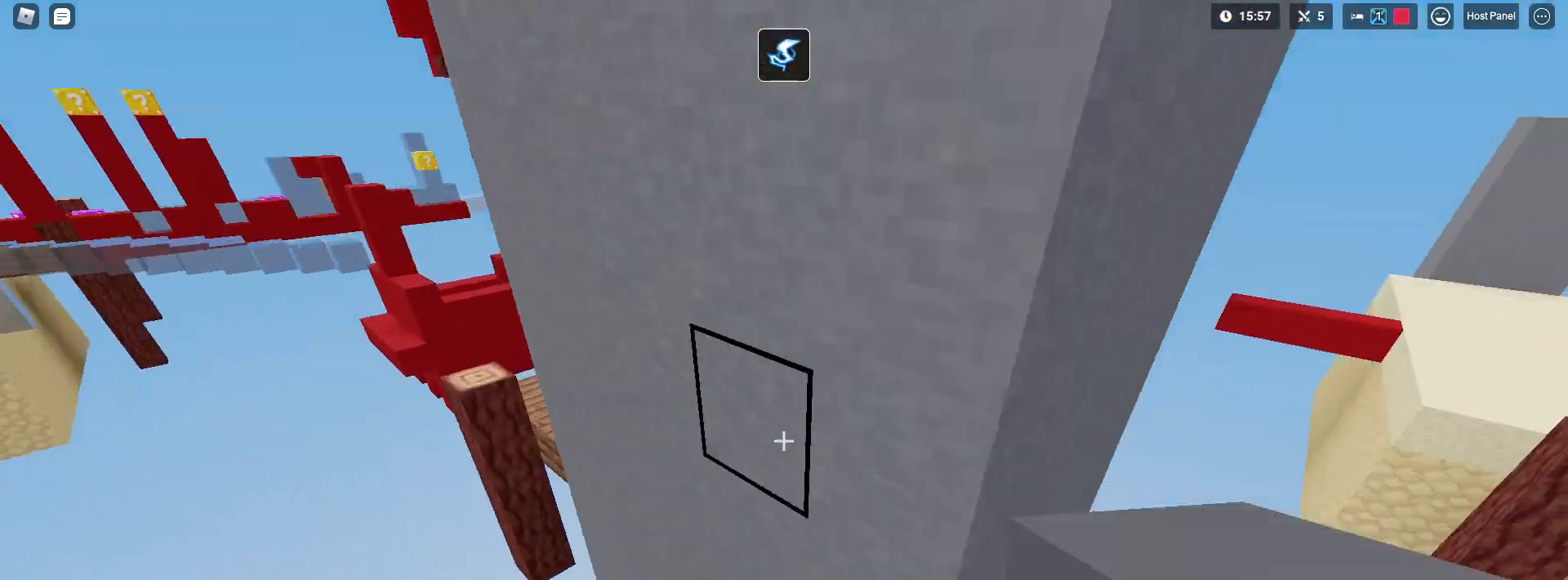
{"keys": ["shift", "space"], "mouse": [], "mouse_move": "still", "events": [[100, "3", "up"], [150, "mouse_left", "down"], [200, "mouse_left", "up"], [200, "space", "down"], [283, "mouse_left", "down"], [333, "w", "up"], [383, "mouse_left", "up"], [417, "mouse_left", "down"], [483, "mouse_left", "up"]]}
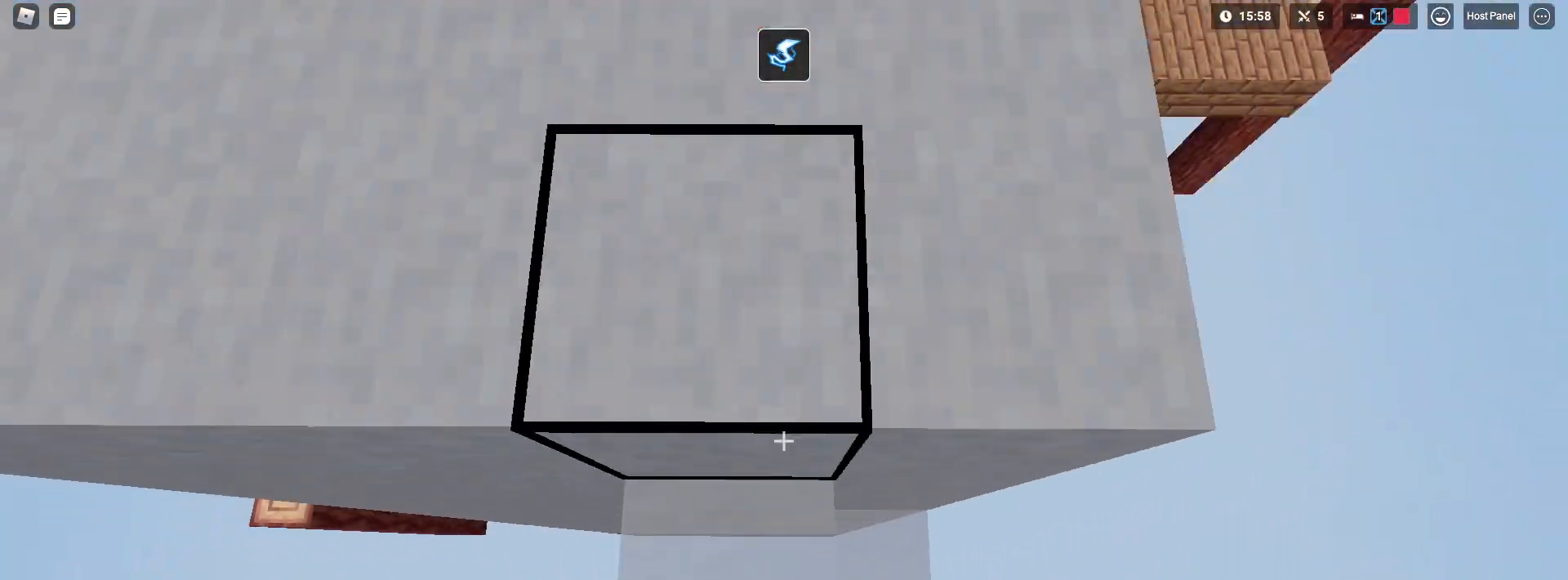
{"keys": ["shift", "w"], "mouse": [], "mouse_move": "still", "events": [[250, "mouse_left", "down"], [300, "mouse_left", "up"], [300, "w", "down"], [450, "space", "up"]]}
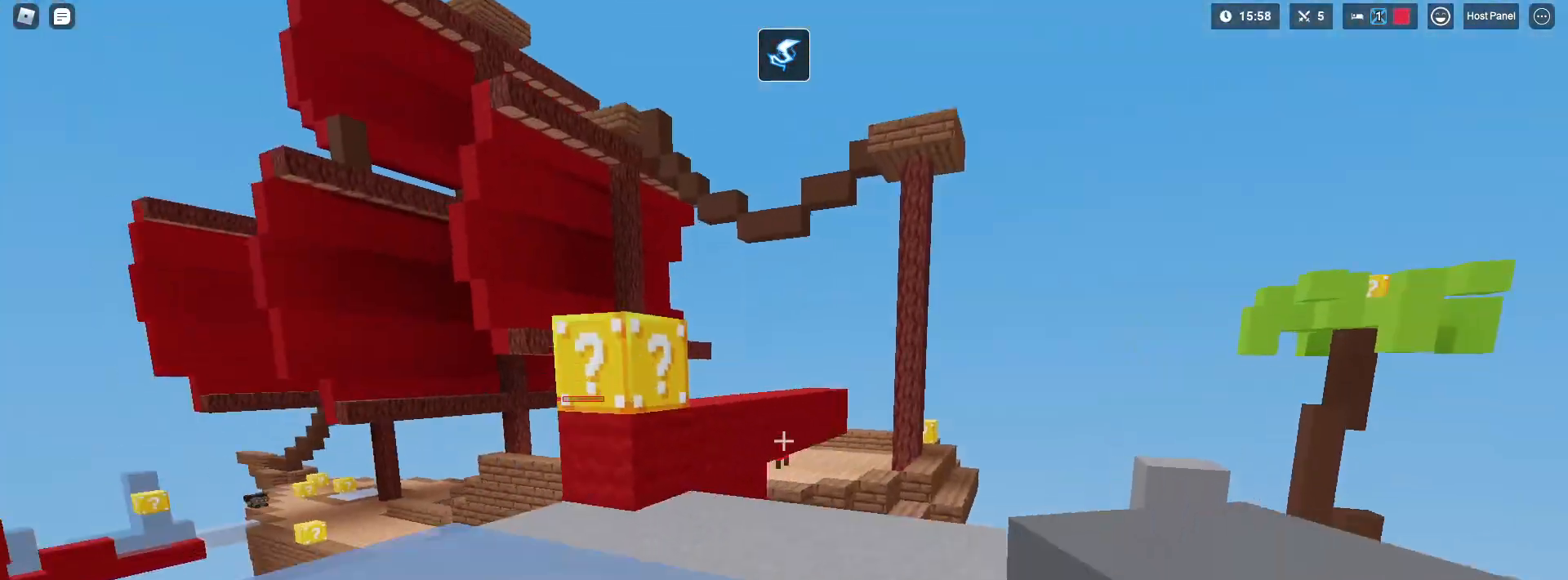
{"keys": ["a", "shift", "w"], "mouse": [], "mouse_move": "still", "events": [[83, "2", "down"], [133, "2", "up"], [367, "space", "down"], [450, "a", "down"], [500, "space", "up"]]}
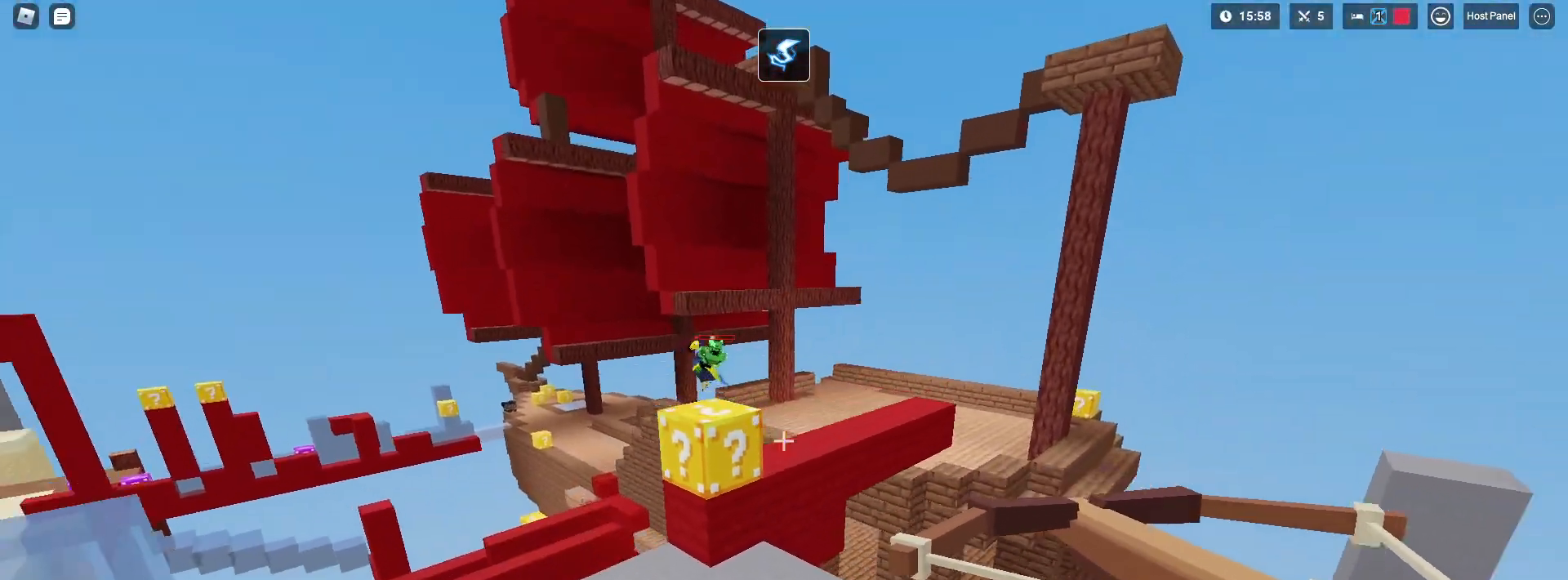
{"keys": ["shift", "w"], "mouse": [], "mouse_move": "still", "events": [[50, "shift", "up"], [100, "a", "up"], [150, "shift", "down"], [383, "3", "down"], [467, "3", "up"]]}
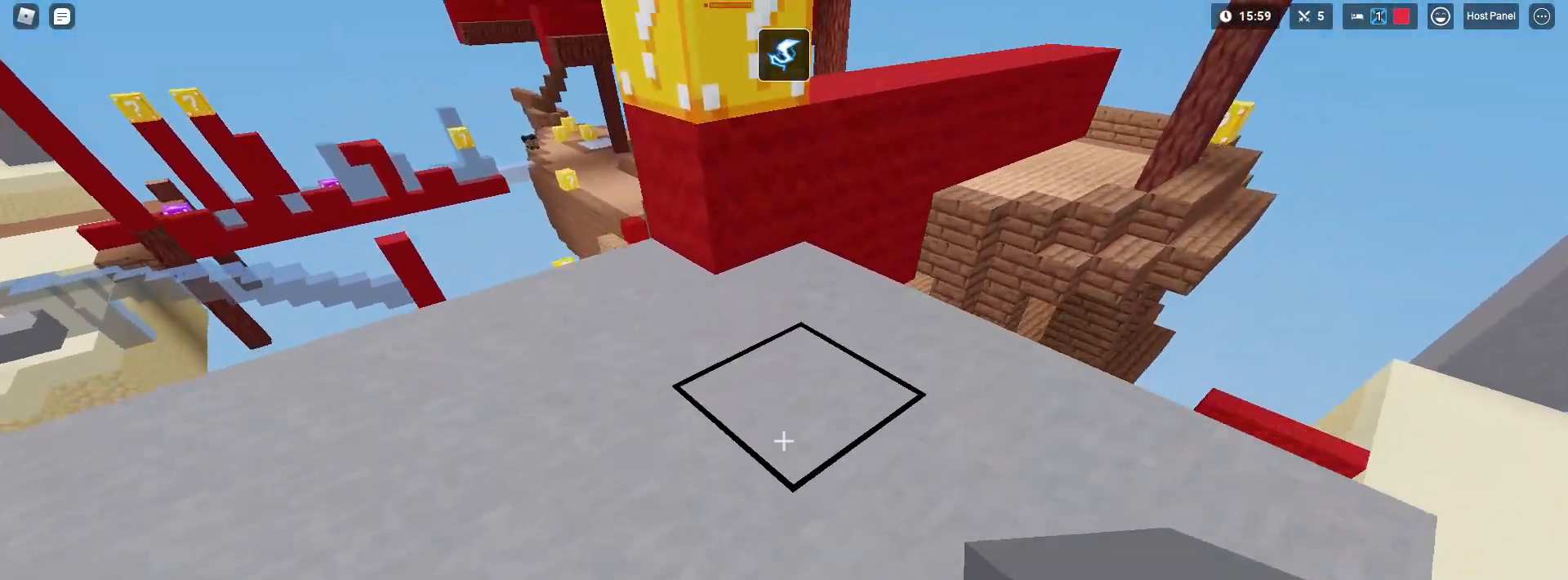
{"keys": ["shift", "space", "w"], "mouse": [], "mouse_move": "still", "events": [[67, "space", "down"]]}
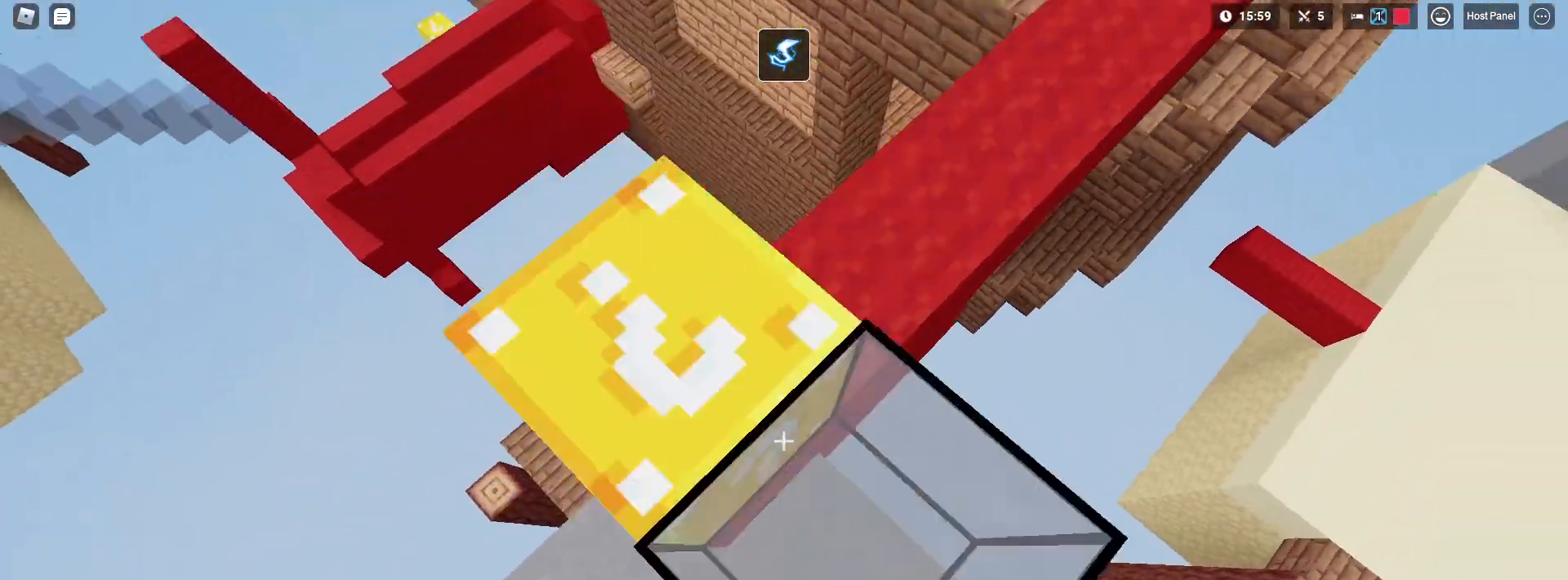
{"keys": ["shift", "space", "w"], "mouse": ["left"], "mouse_move": "still", "events": [[133, "mouse_left", "down"], [183, "mouse_left", "up"], [217, "mouse_left", "down"], [317, "mouse_left", "up"], [367, "mouse_left", "down"], [417, "mouse_left", "up"], [500, "mouse_left", "down"]]}
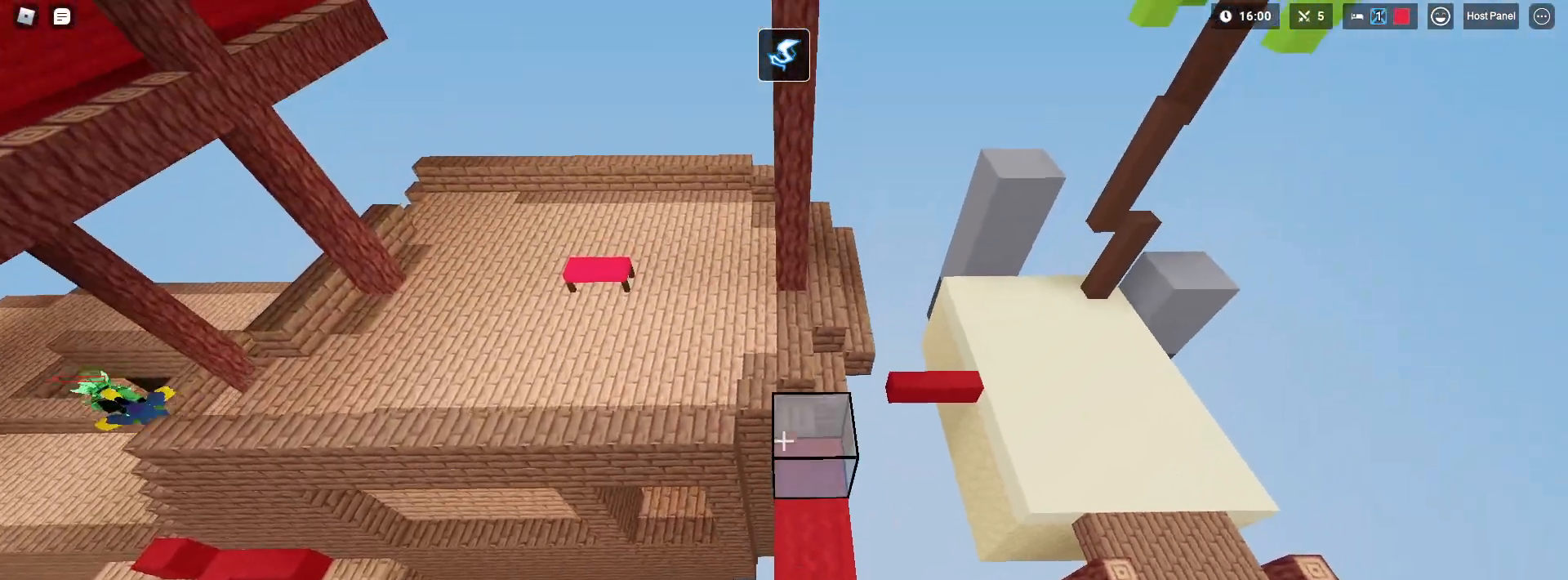
{"keys": ["shift", "w"], "mouse": [], "mouse_move": "still", "events": [[50, "mouse_left", "up"], [100, "space", "up"]]}
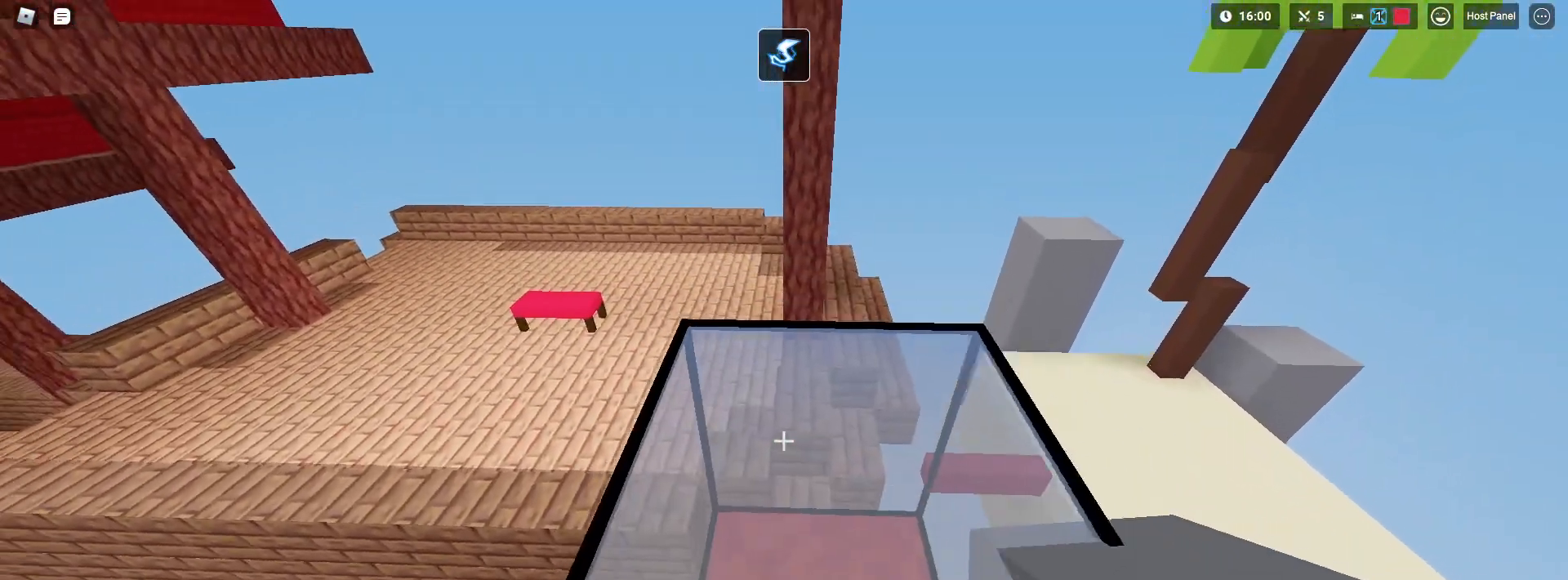
{"keys": ["shift", "space", "w"], "mouse": [], "mouse_move": "still", "events": [[17, "space", "down"], [117, "w", "up"], [150, "space", "up"], [200, "w", "down"], [433, "space", "down"]]}
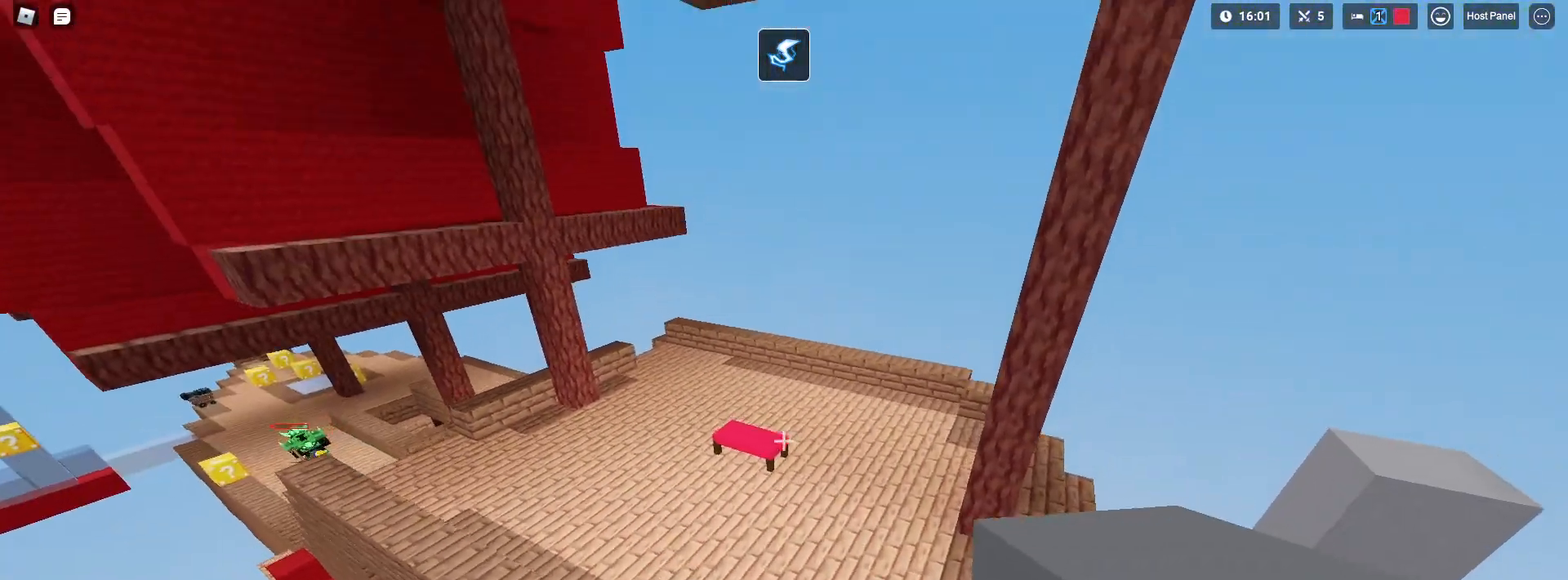
{"keys": ["shift", "w"], "mouse": [], "mouse_move": "still", "events": [[133, "space", "up"]]}
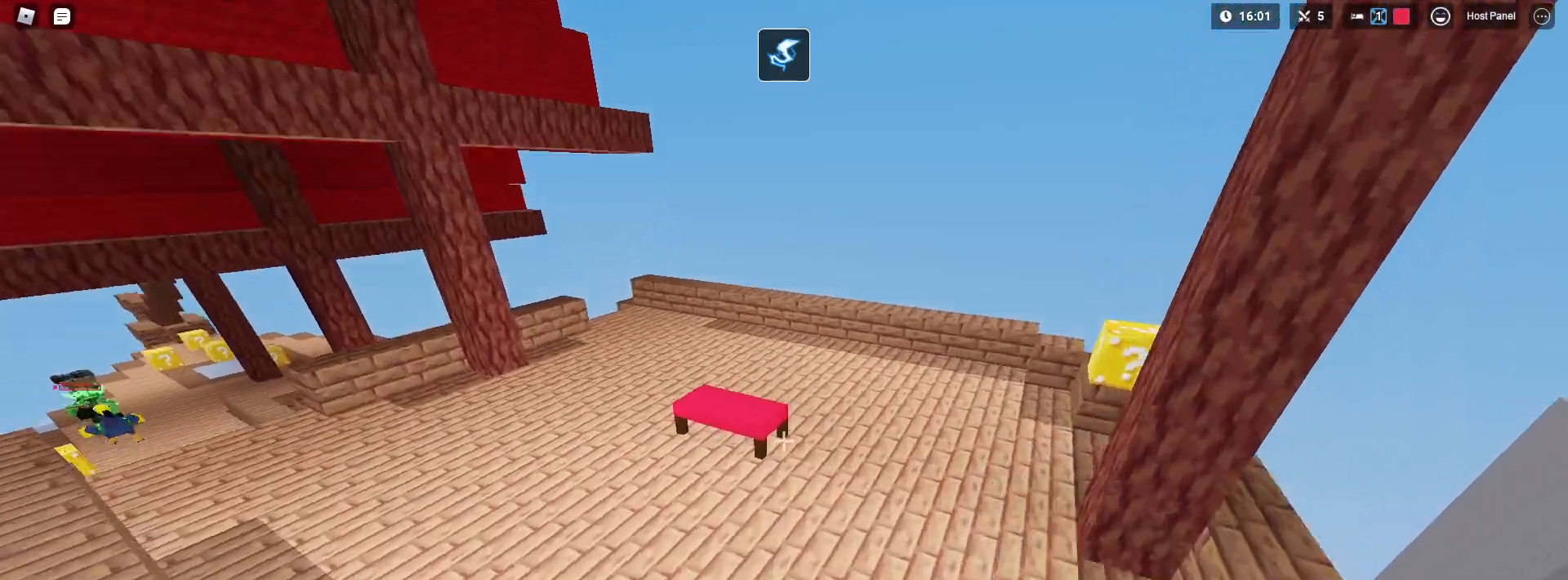
{"keys": ["shift", "w"], "mouse": [], "mouse_move": "still", "events": []}
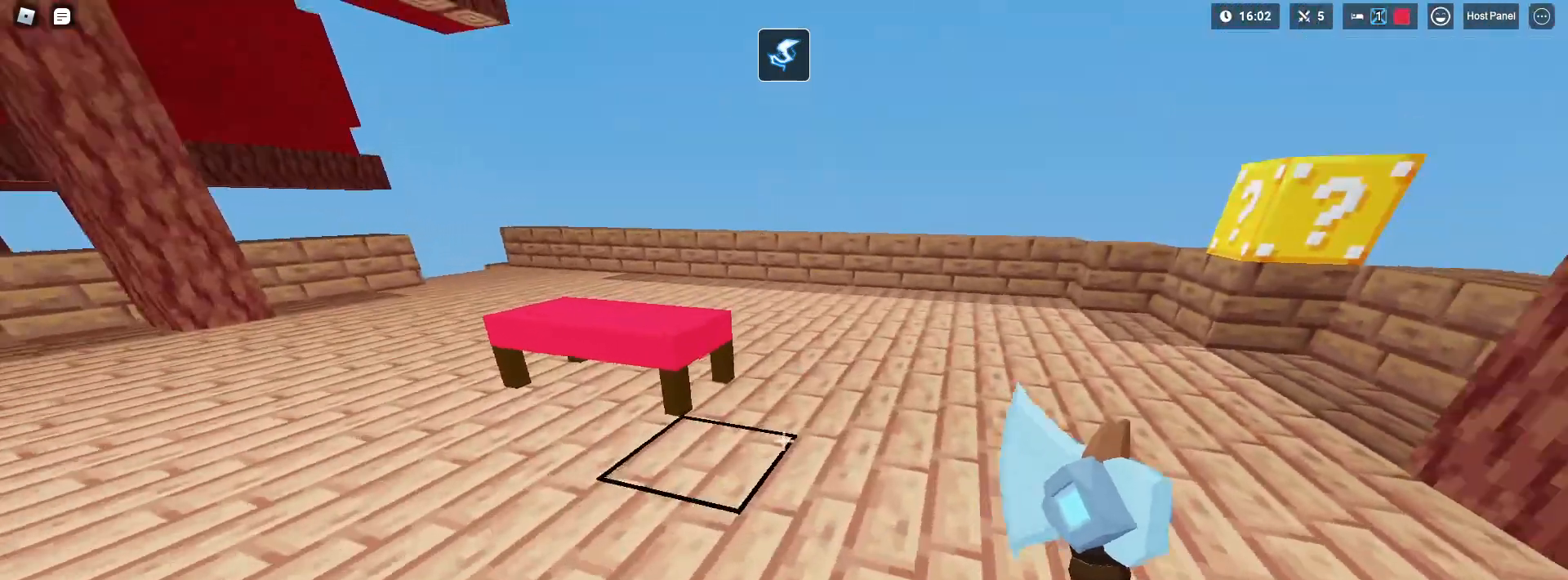
{"keys": ["shift"], "mouse": [], "mouse_move": "still", "events": [[300, "mouse_left", "down"], [350, "w", "up"], [433, "mouse_left", "up"]]}
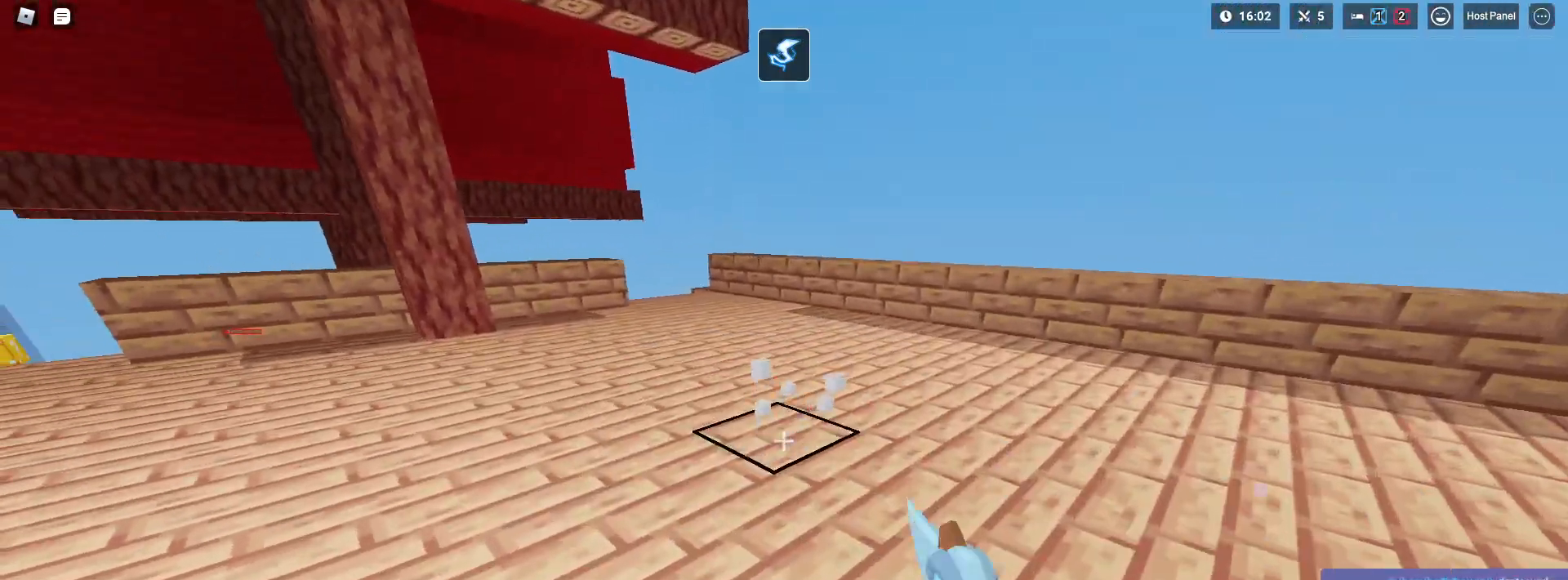
{"keys": ["1", "shift", "w"], "mouse": [], "mouse_move": "still", "events": [[283, "w", "down"], [500, "1", "down"]]}
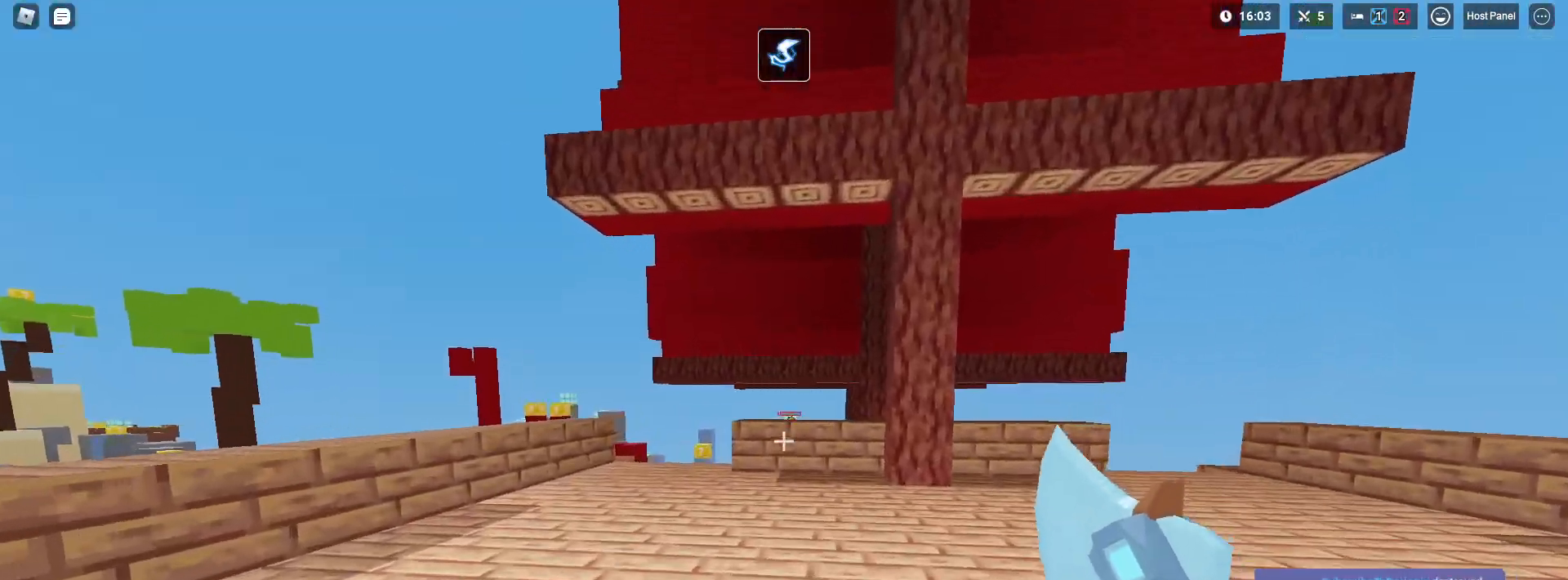
{"keys": ["a", "shift", "w"], "mouse": ["left"], "mouse_move": "right", "events": [[150, "1", "up"], [383, "a", "down"], [433, "mouse_left", "down"]]}
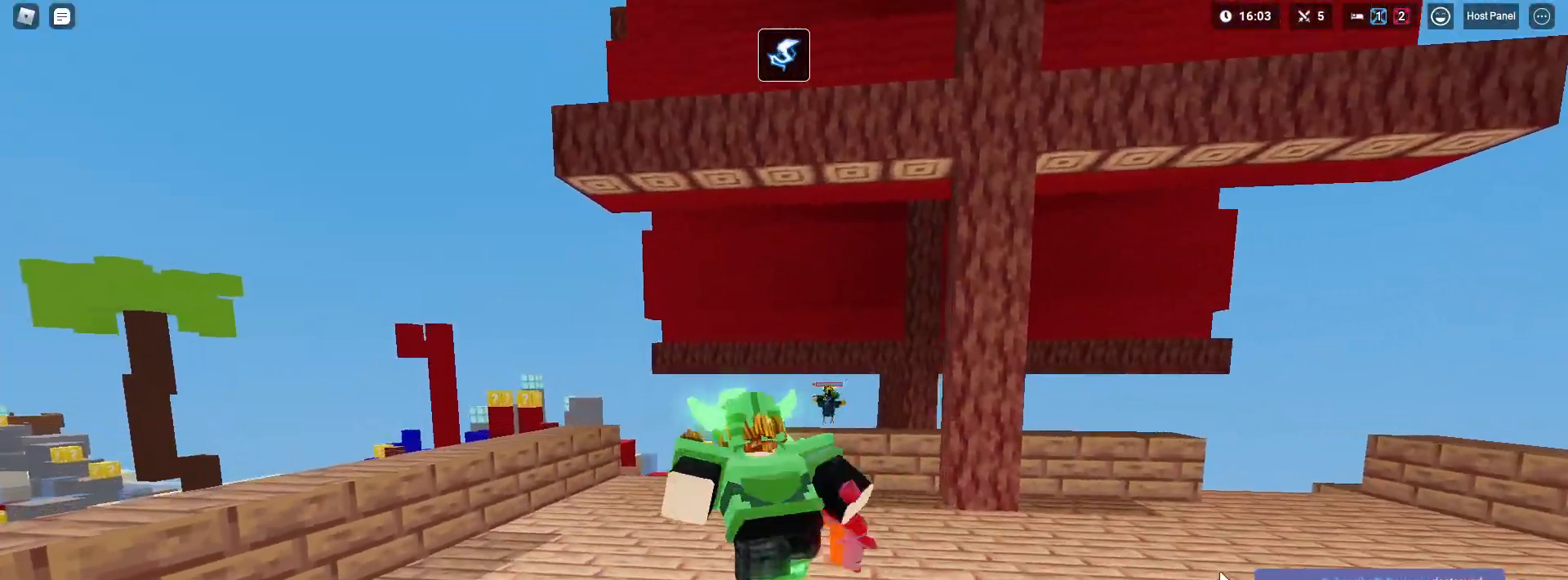
{"keys": ["shift", "w"], "mouse": ["left"], "mouse_move": "right", "events": [[33, "mouse_left", "up"], [67, "a", "up"], [117, "mouse_left", "down"], [200, "mouse_left", "up"], [250, "mouse_left", "down"], [350, "mouse_left", "up"], [450, "mouse_left", "down"]]}